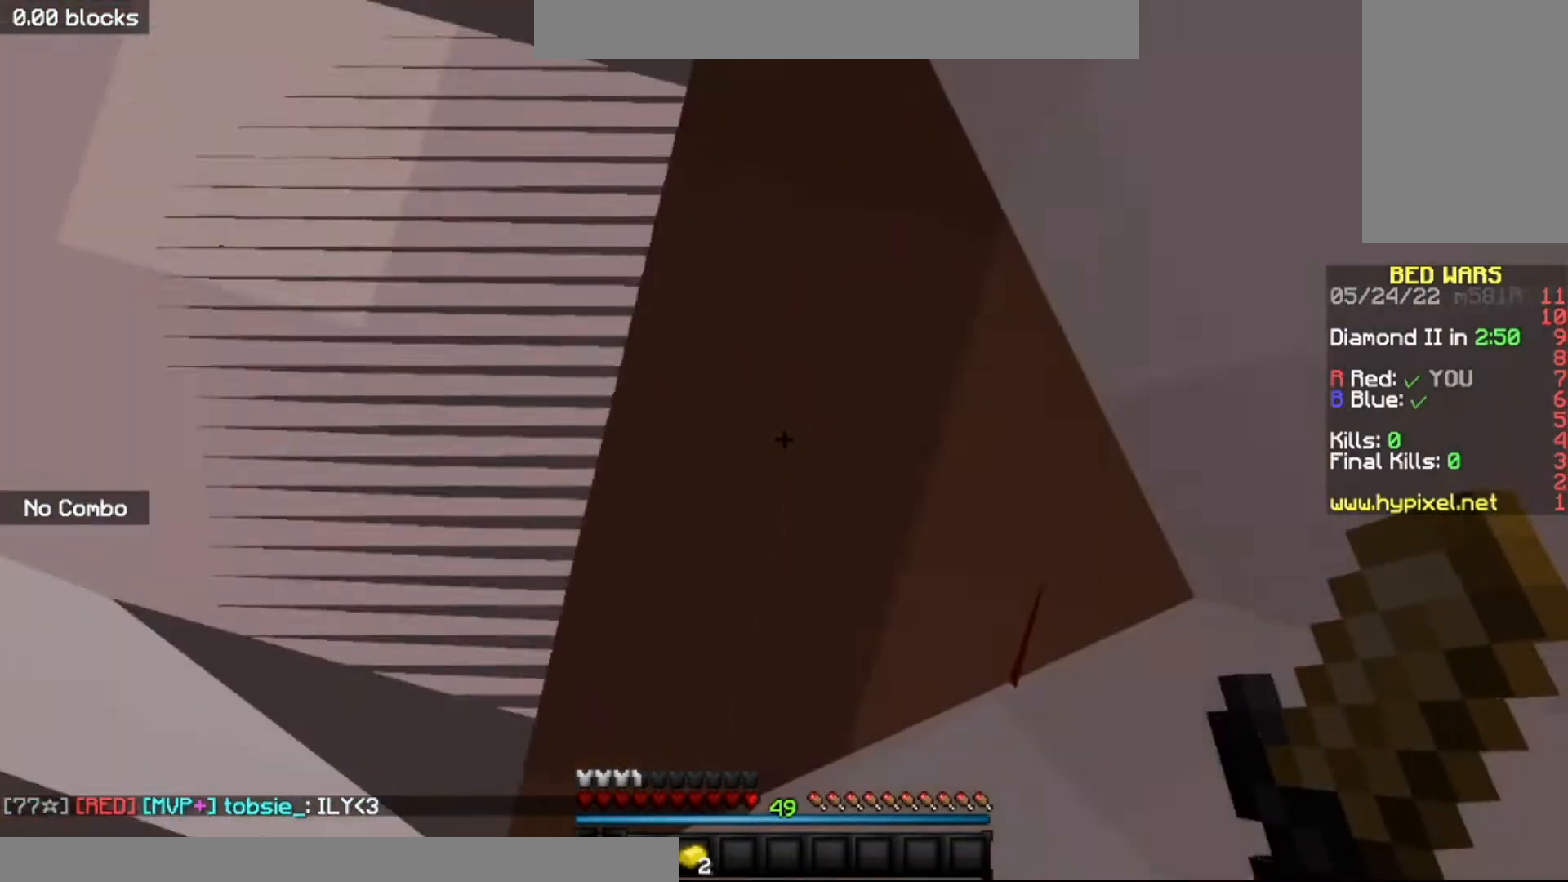
Gameplay with keyboard and mouse; each line is a JSON object with the keys and mouse buttons held at the frame after it. "events" lists presses ("down") and releases ("up") of "a", "d", "s", "space", "w", "mouse_left" and "mouse_right" between this image and that frame as [ms after this image, input, new state], when the widget could be followed in between. "mouse_left", "mouse_right" = the "left", "right" buttons of the "mouse" list. No other keys are recorded. Fast repeated clicks can show as one long hold. Mouse movement is not recorded.
{"keys": ["d"], "mouse": [], "events": [[433, "d", "down"]]}
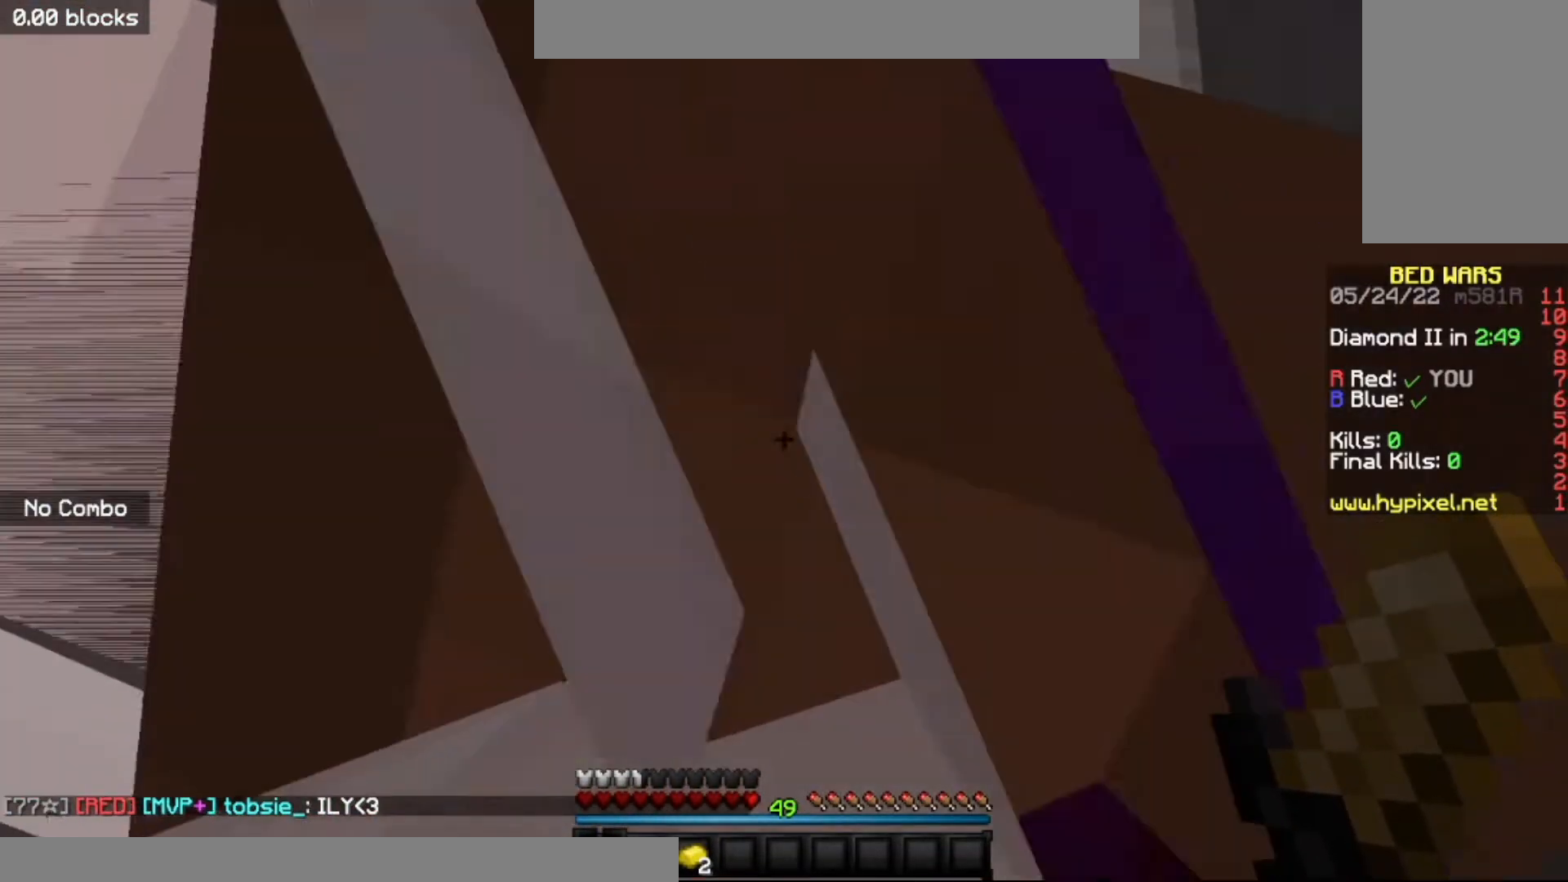
{"keys": ["a"], "mouse": [], "events": [[67, "d", "up"], [334, "a", "down"]]}
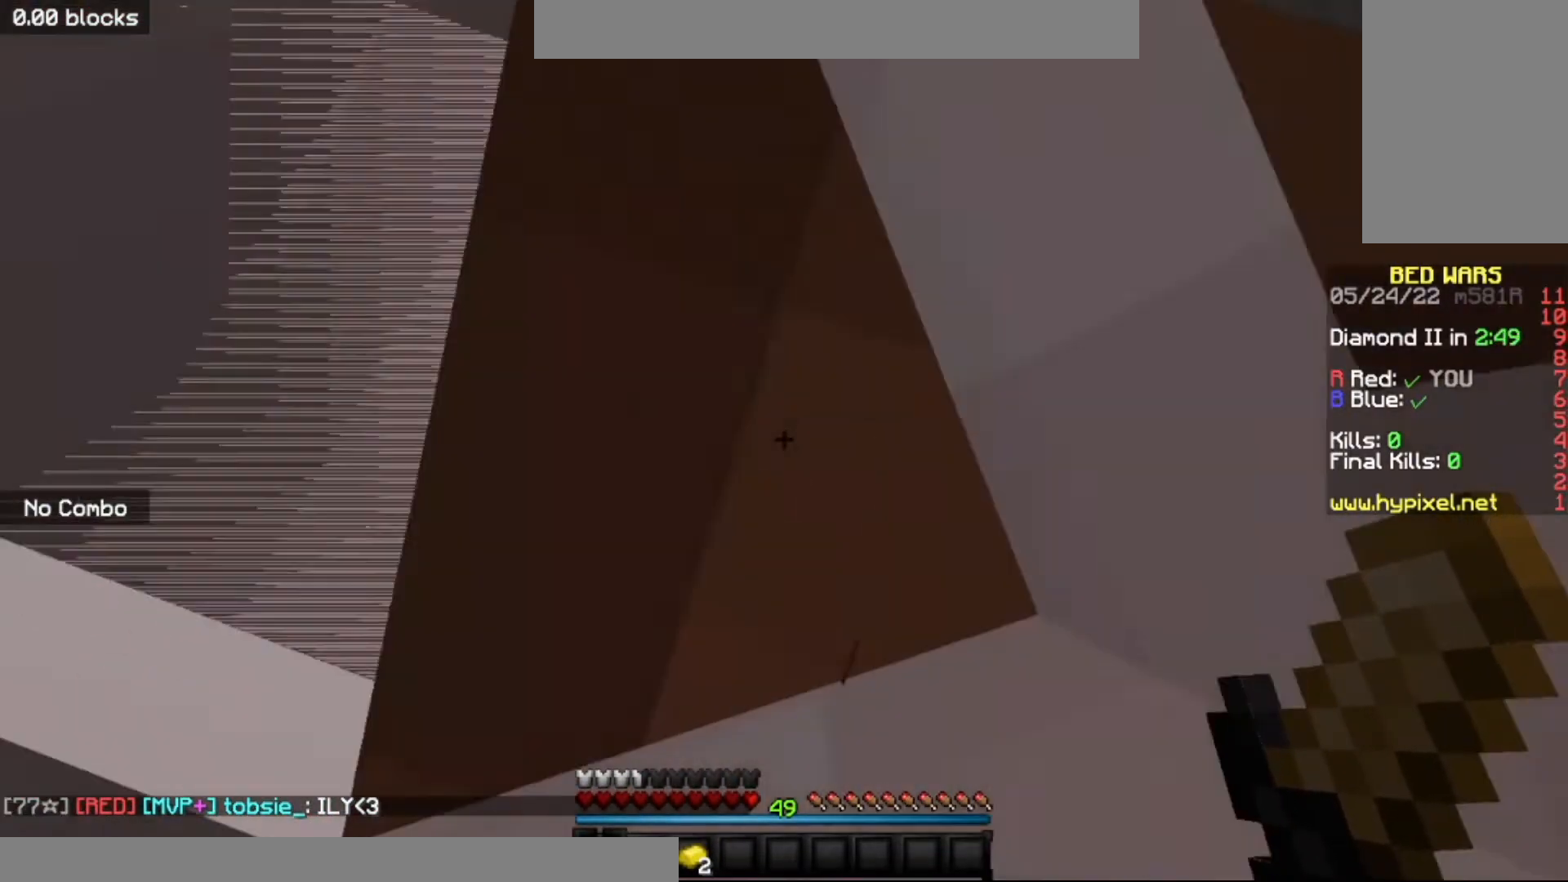
{"keys": [], "mouse": [], "events": [[66, "a", "up"]]}
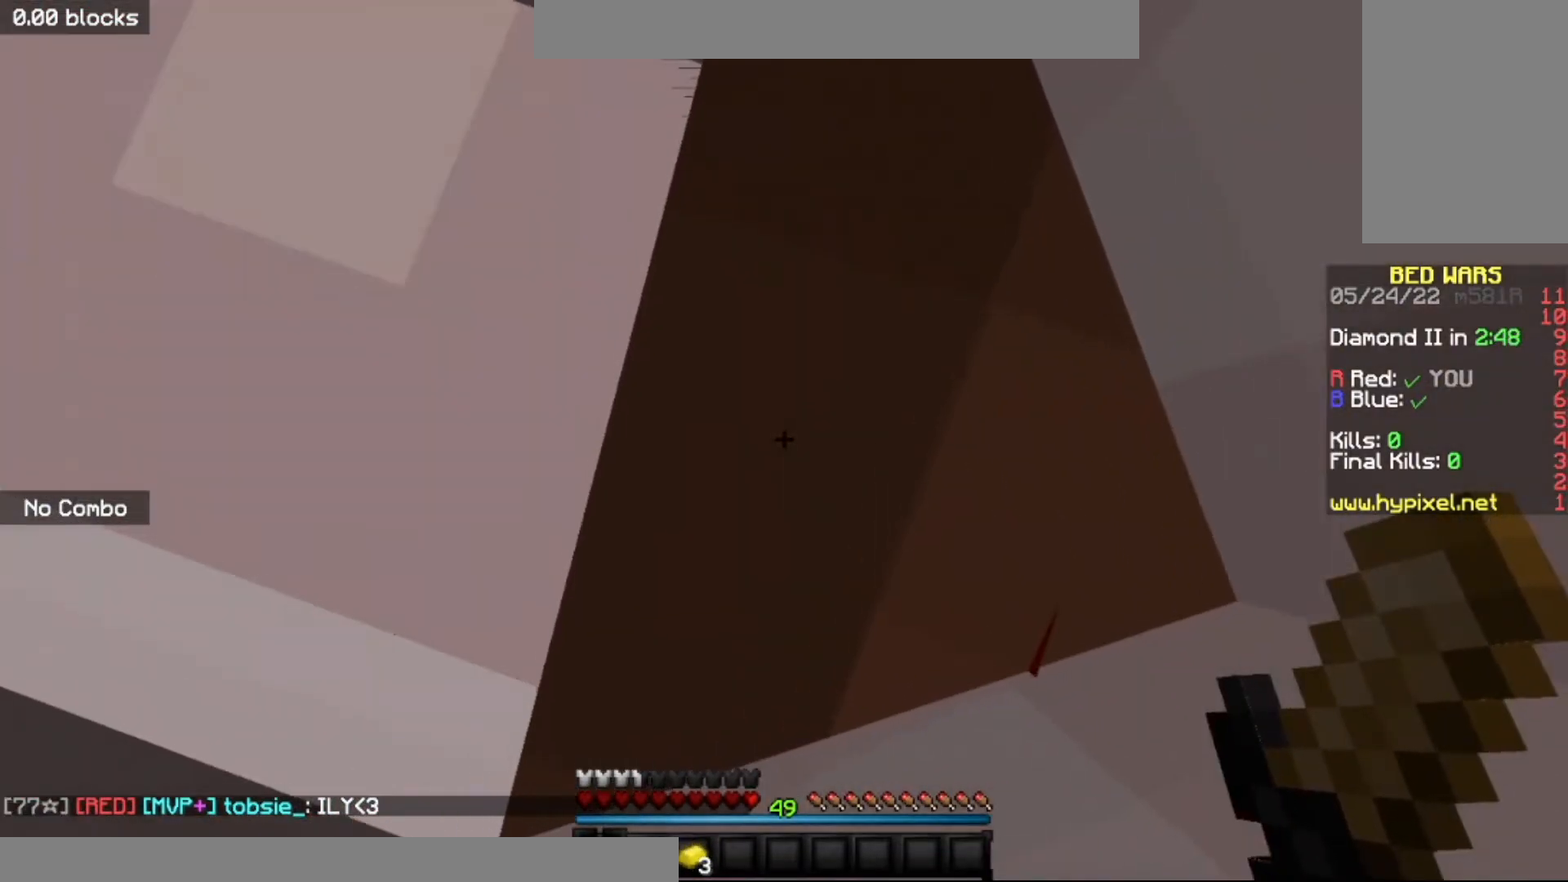
{"keys": [], "mouse": [], "events": []}
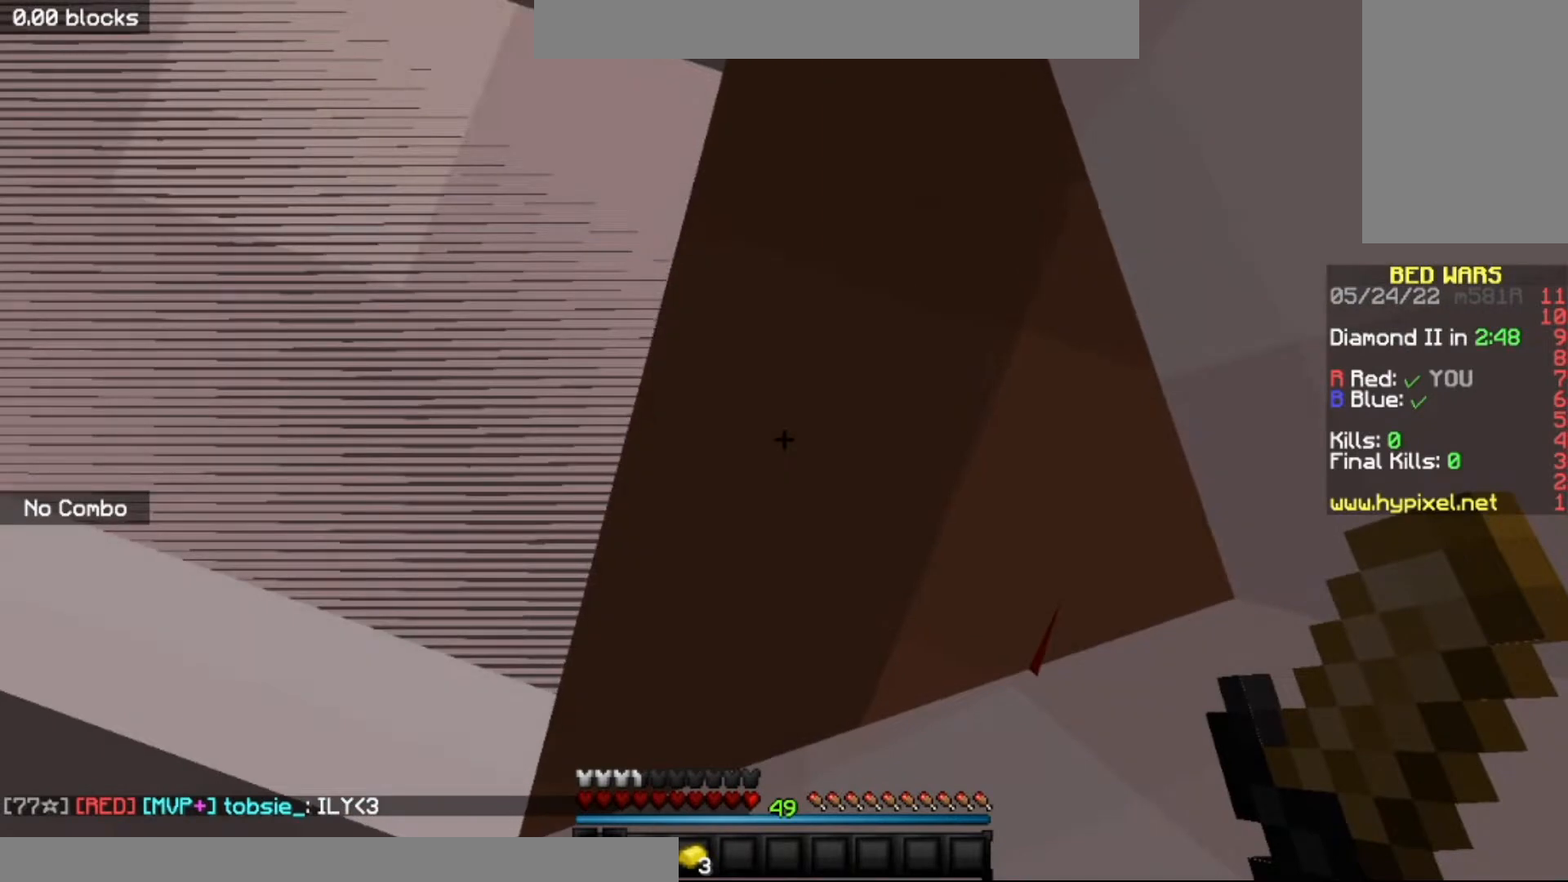
{"keys": [], "mouse": [], "events": []}
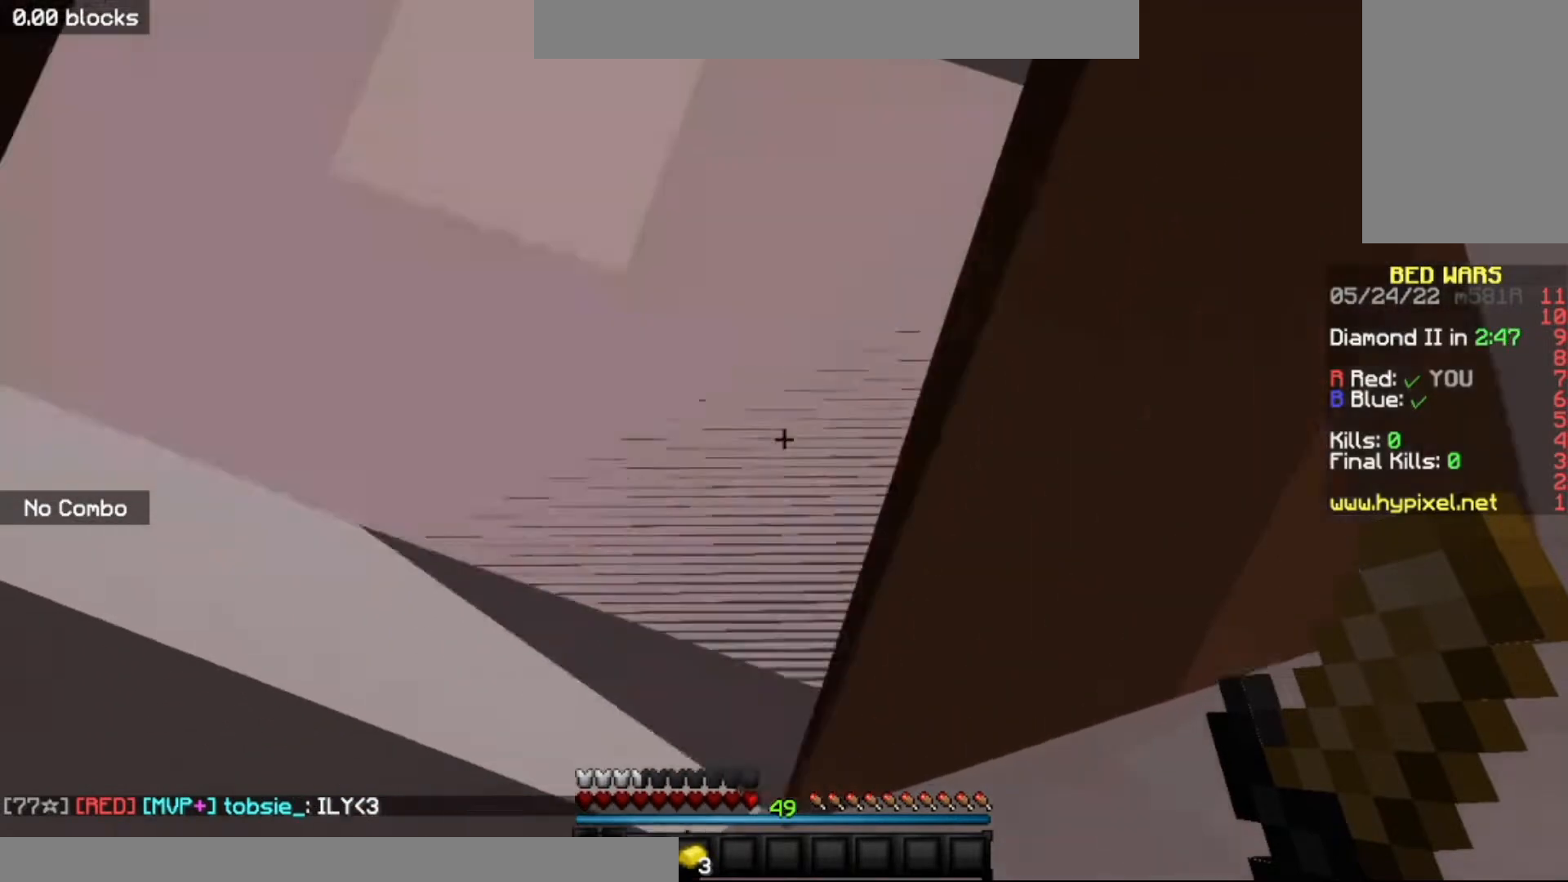
{"keys": [], "mouse": [], "events": []}
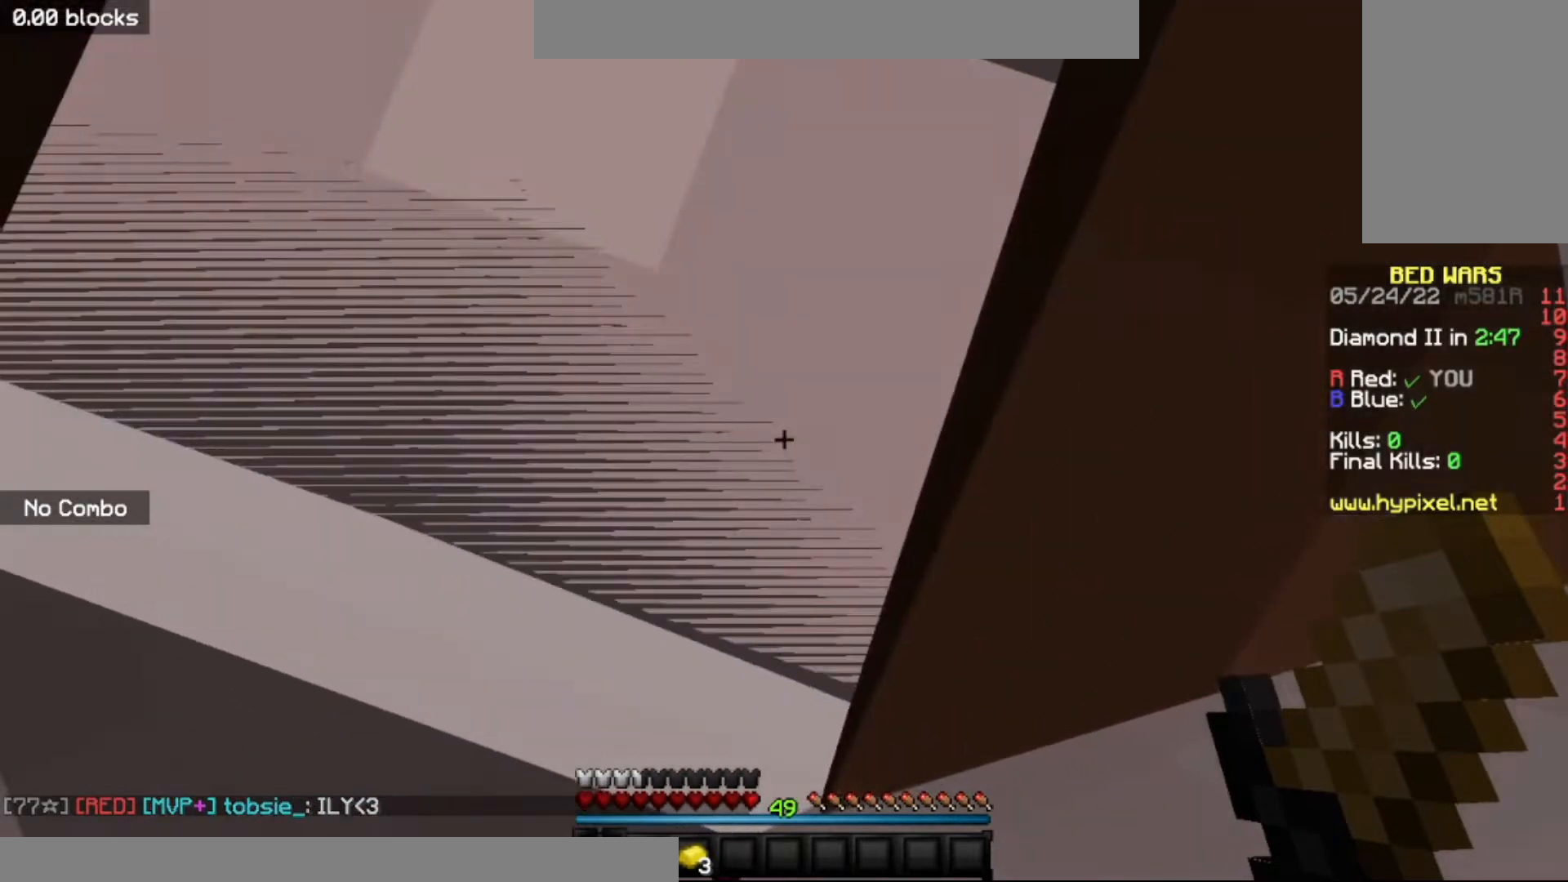
{"keys": [], "mouse": [], "events": []}
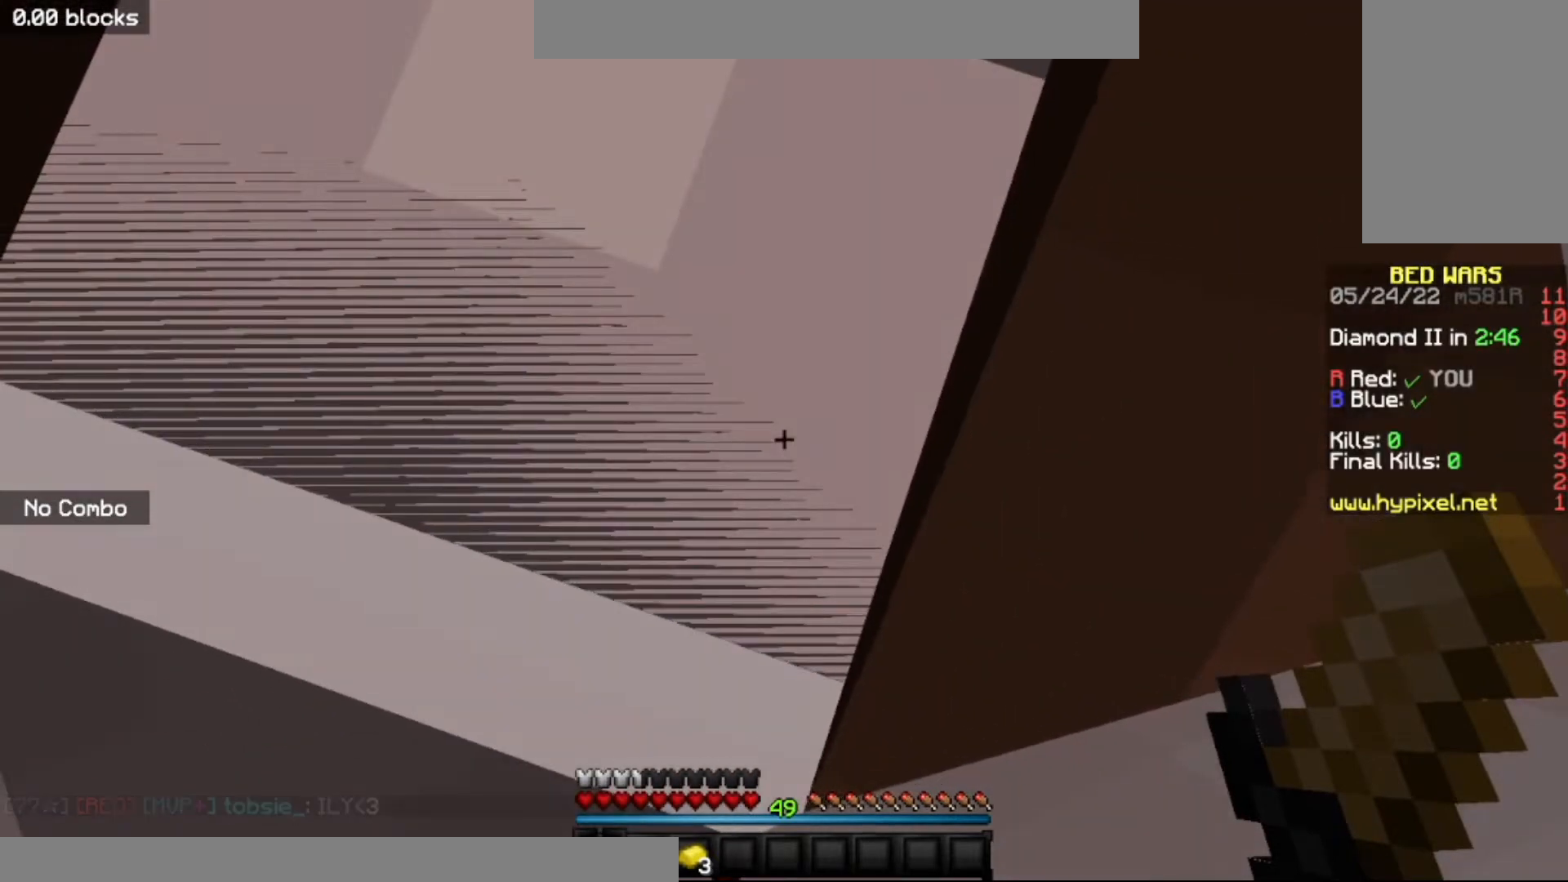
{"keys": [], "mouse": [], "events": []}
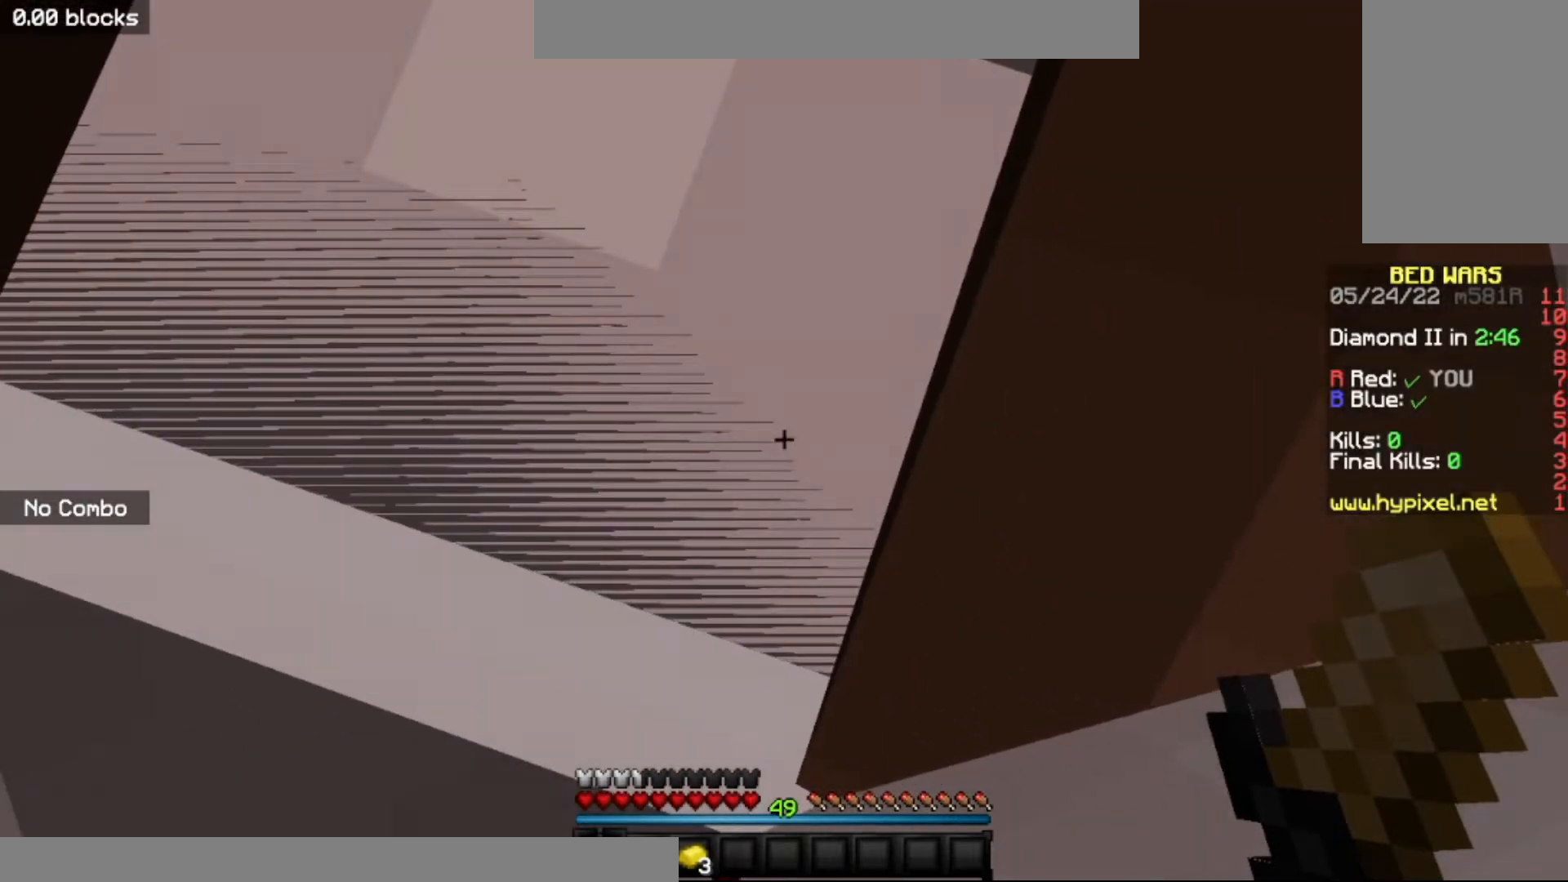
{"keys": [], "mouse": [], "events": []}
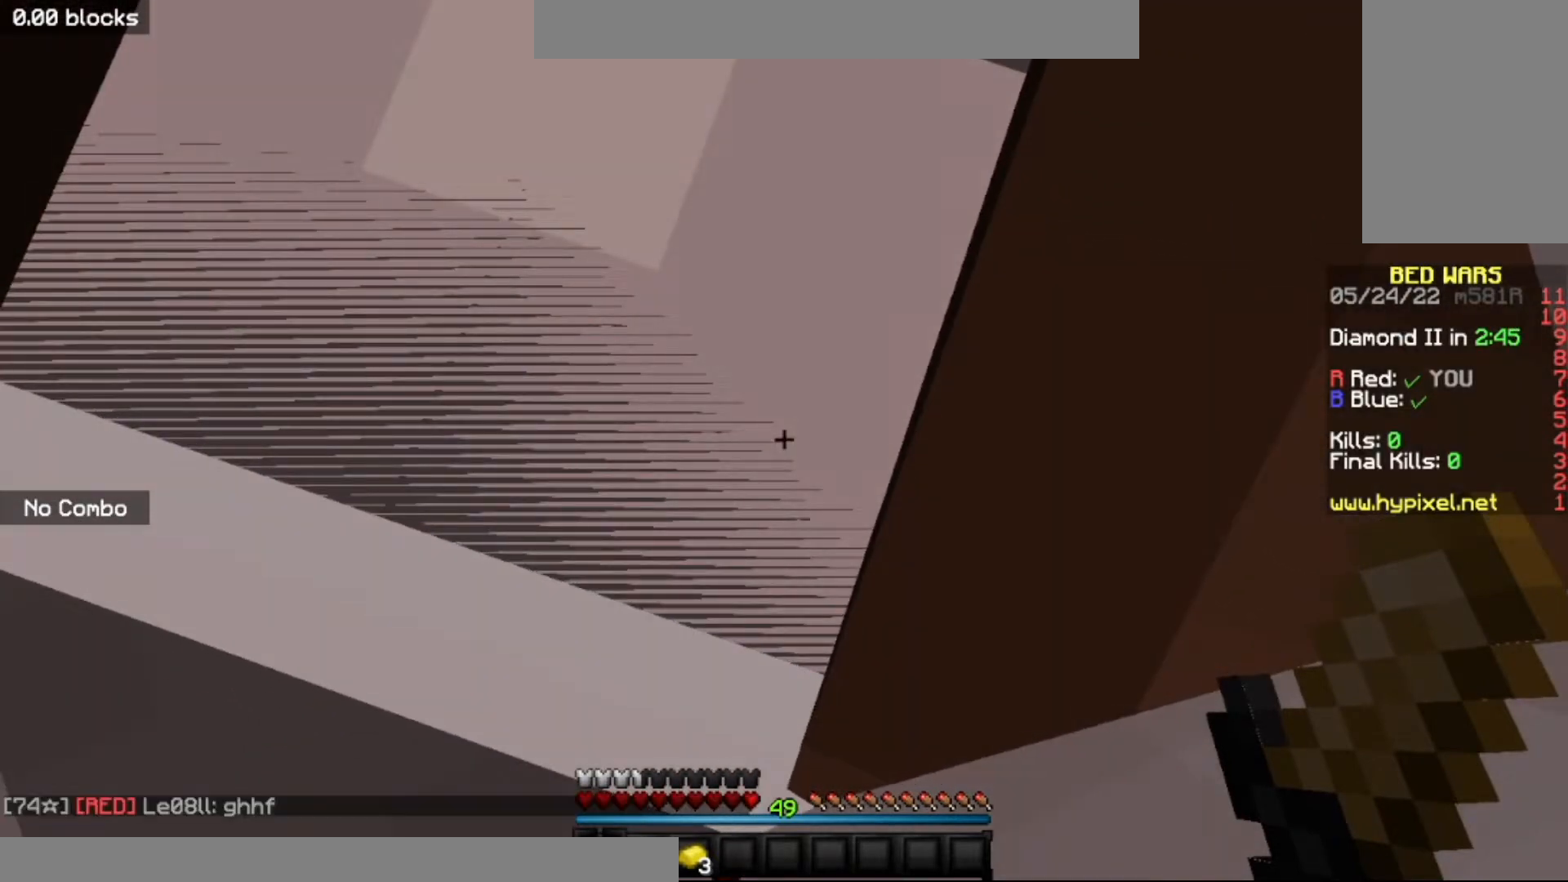
{"keys": [], "mouse": [], "events": []}
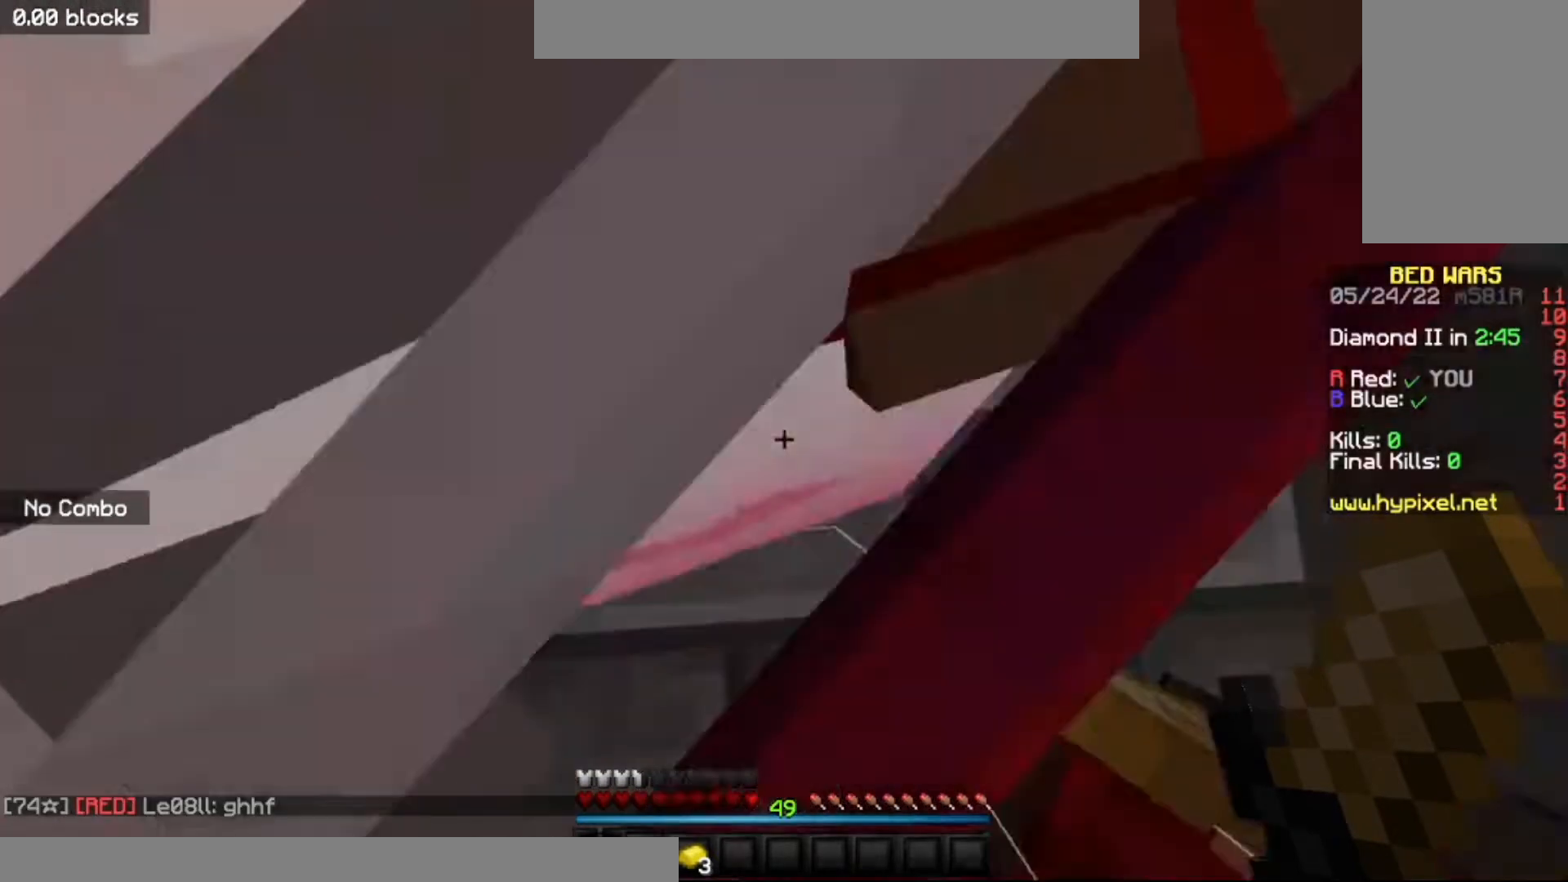
{"keys": [], "mouse": [], "events": []}
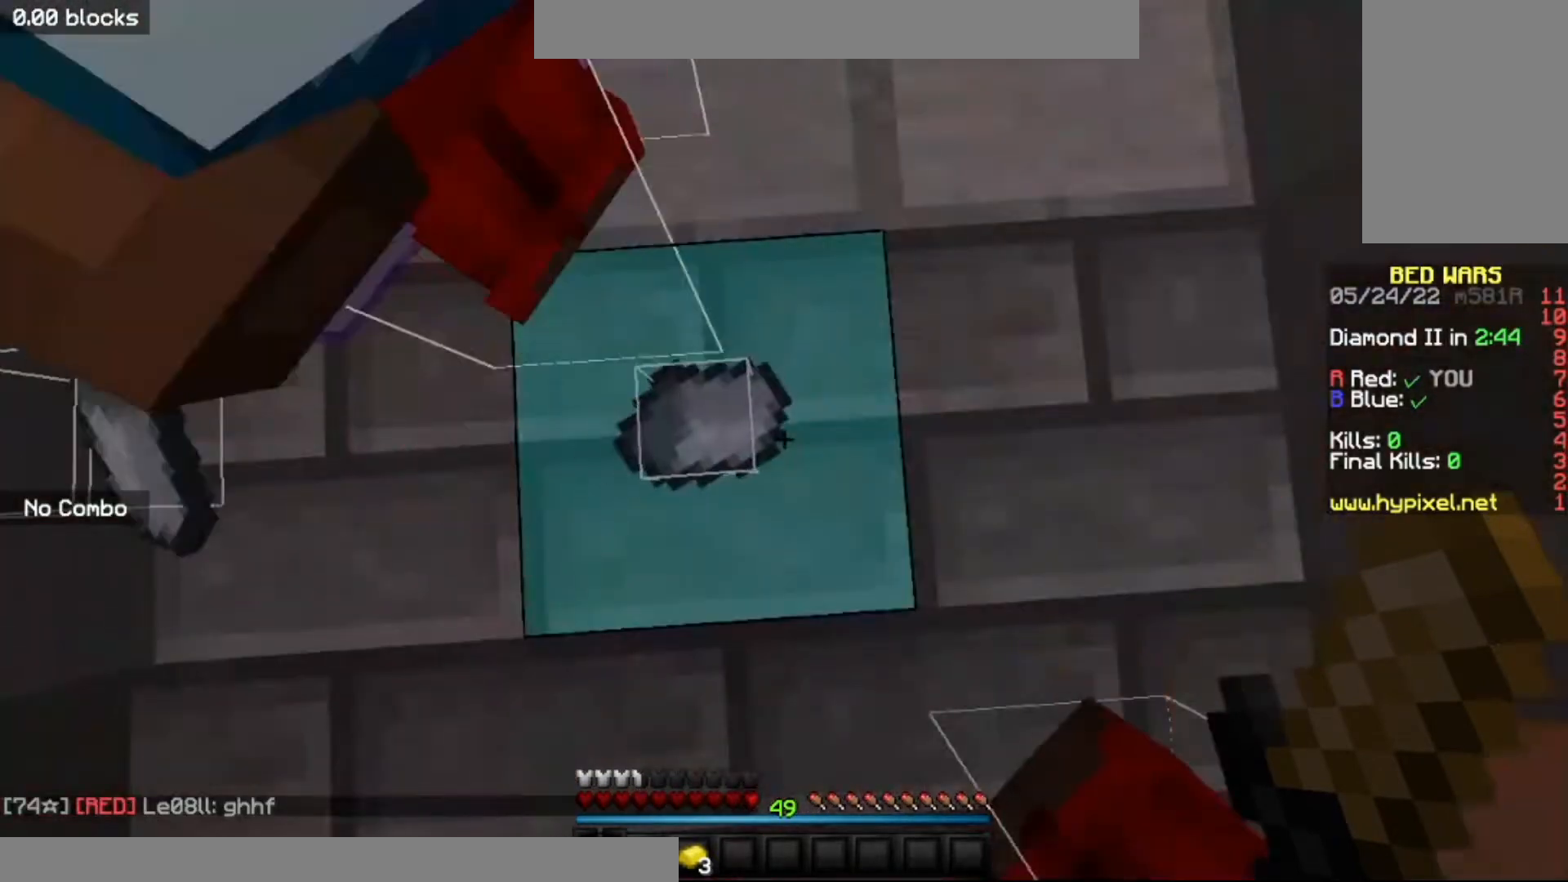
{"keys": [], "mouse": [], "events": []}
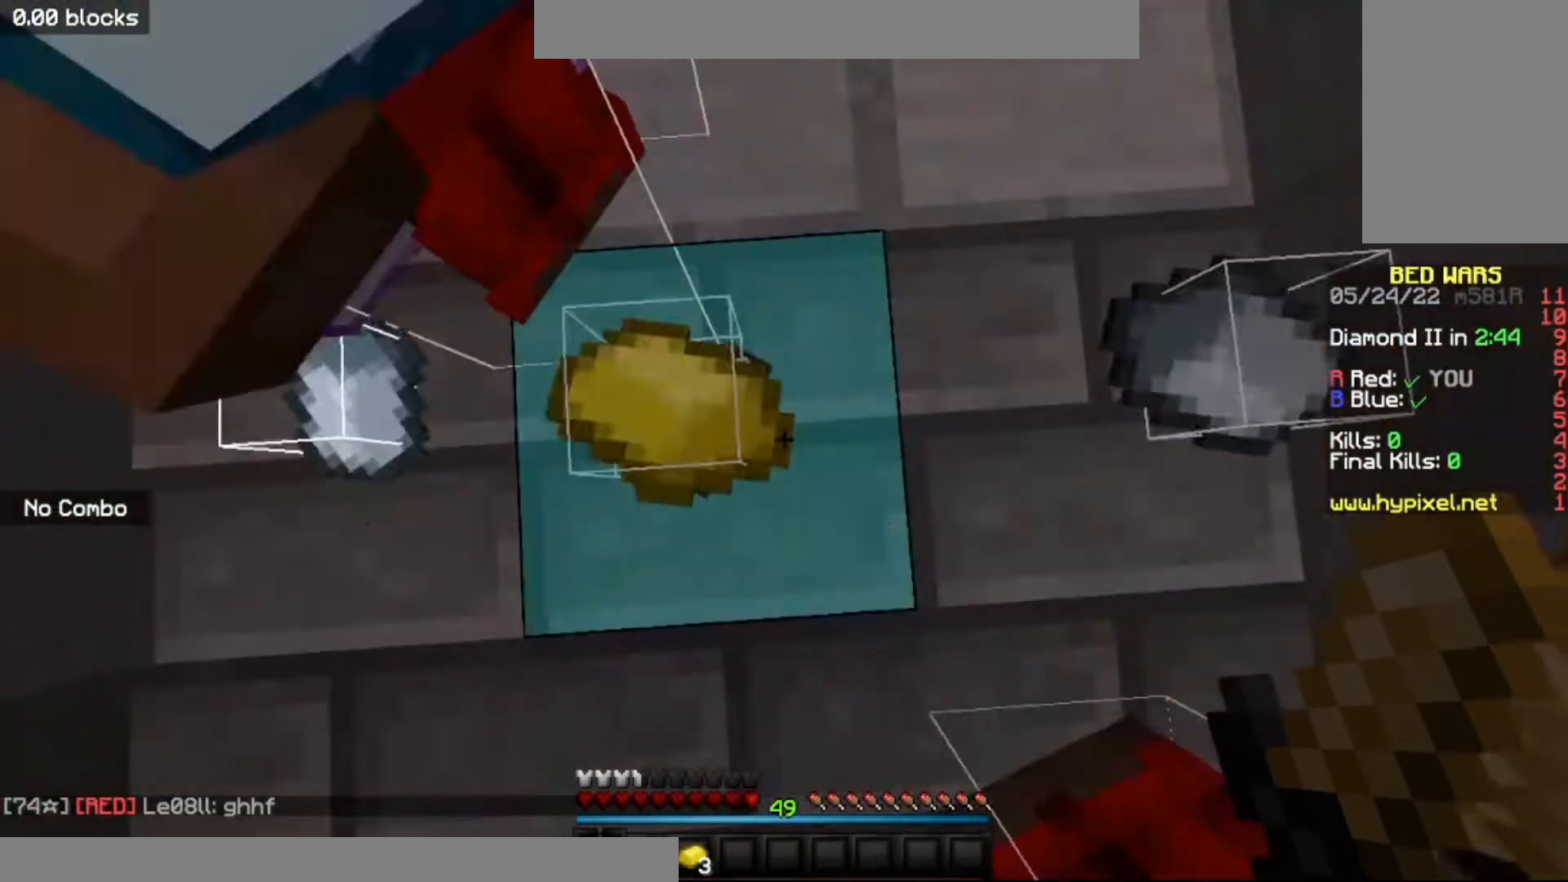
{"keys": [], "mouse": [], "events": [[166, "a", "down"], [367, "a", "up"]]}
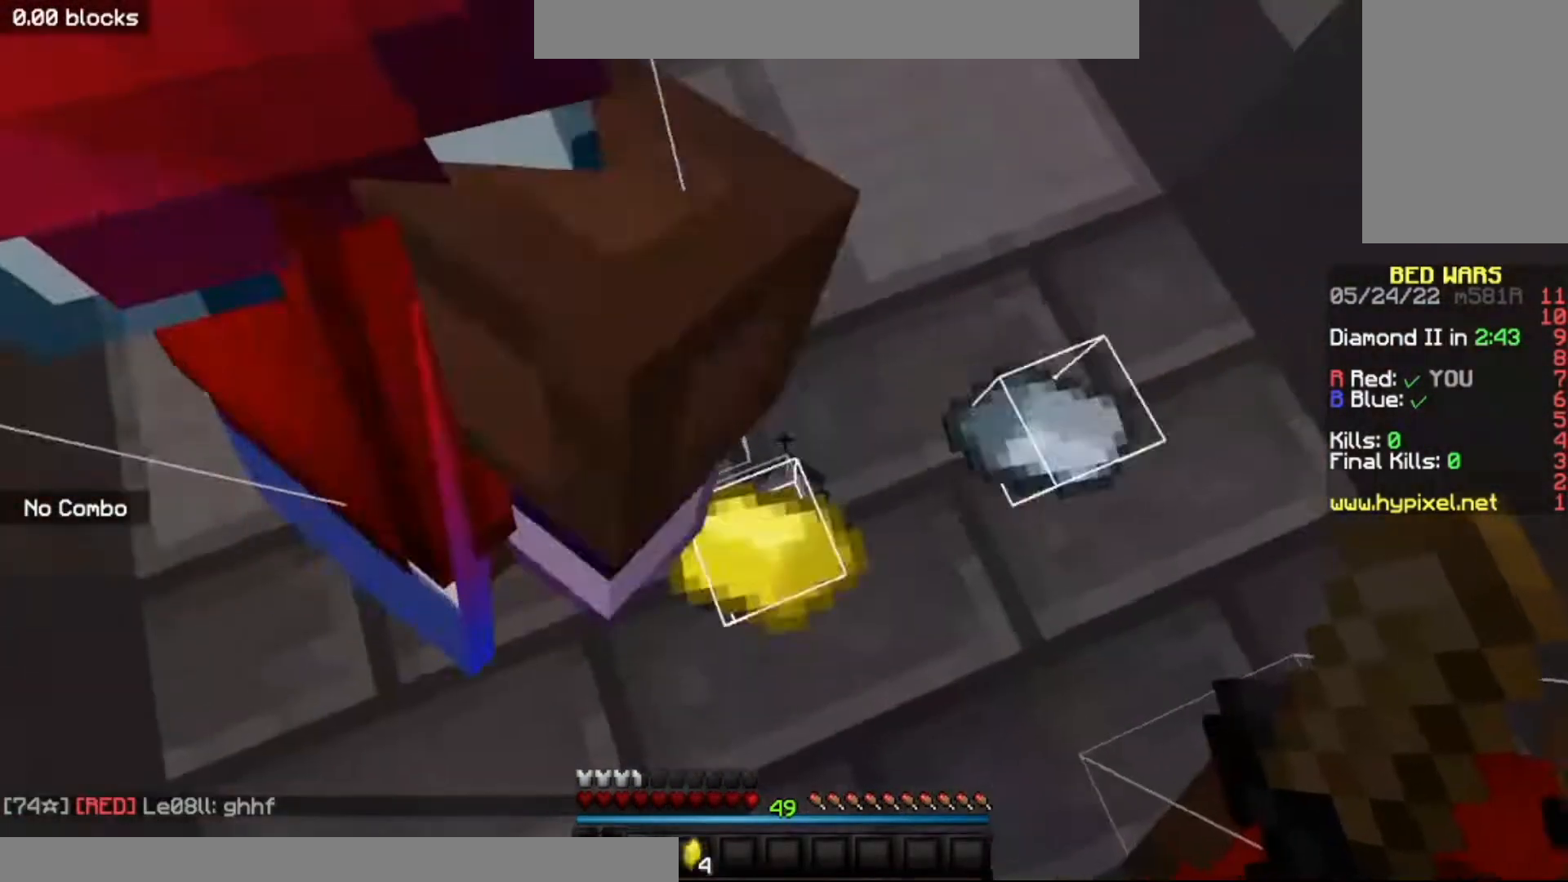
{"keys": [], "mouse": [], "events": [[100, "d", "down"], [200, "w", "down"], [334, "d", "up"], [367, "w", "up"]]}
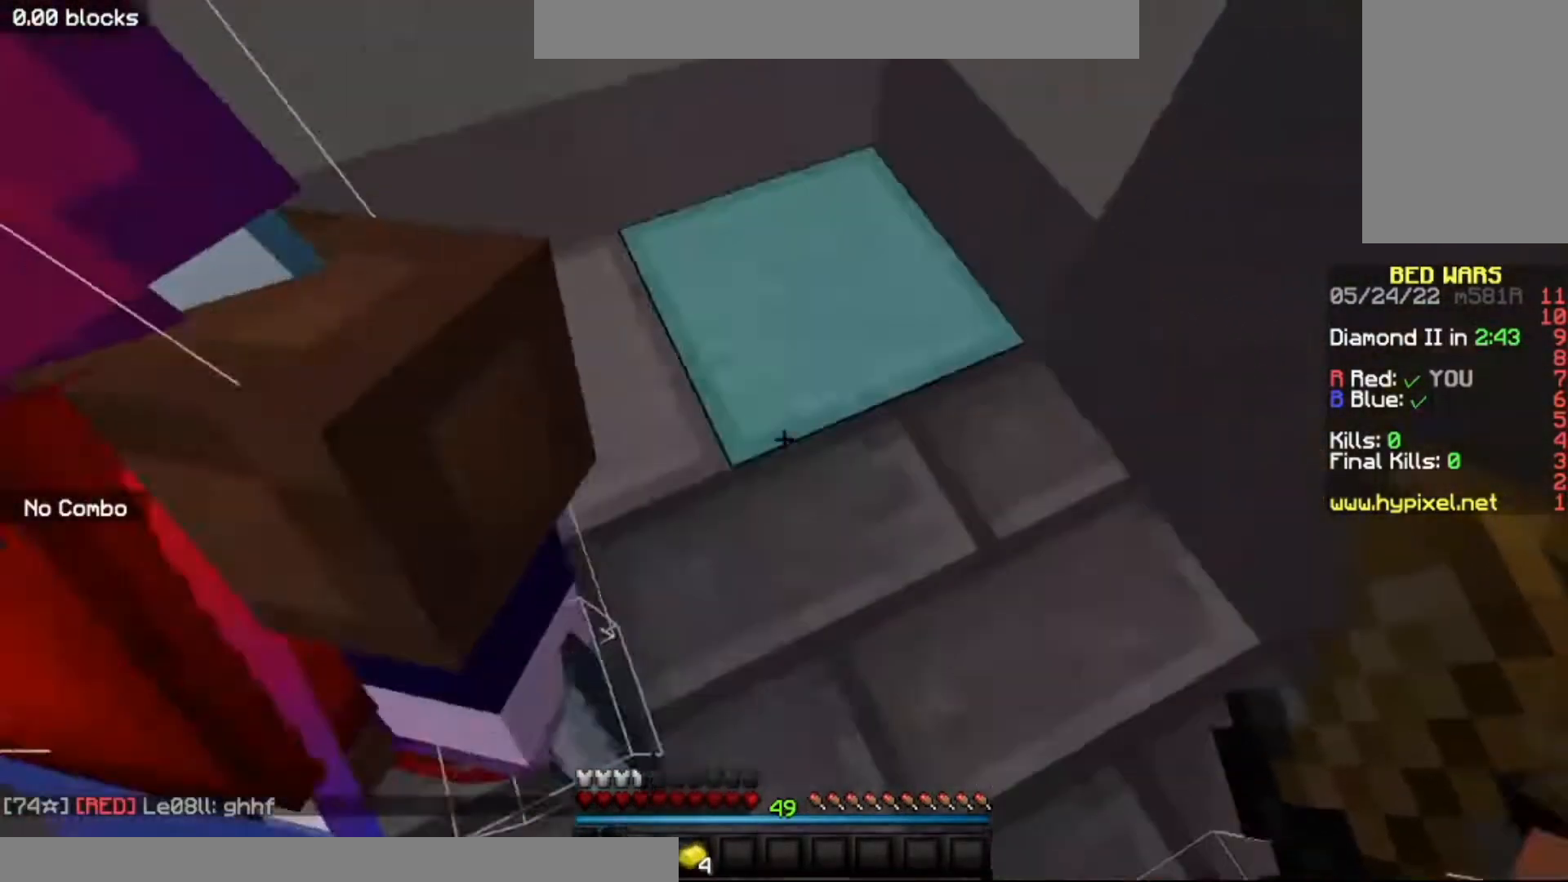
{"keys": [], "mouse": [], "events": [[166, "s", "down"], [467, "s", "up"]]}
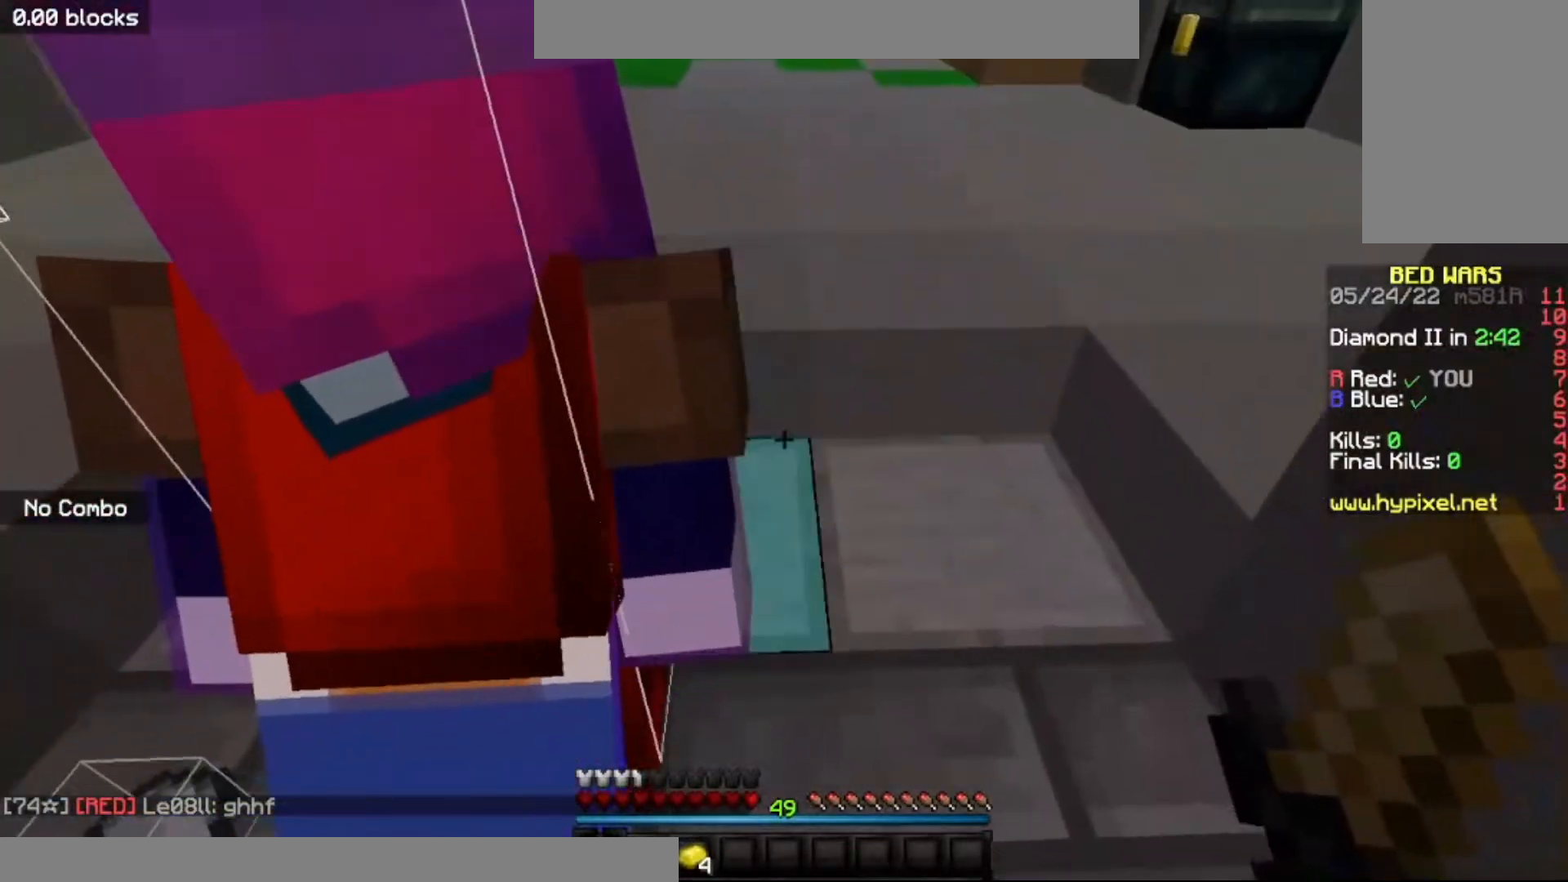
{"keys": [], "mouse": [], "events": [[200, "w", "down"], [367, "w", "up"]]}